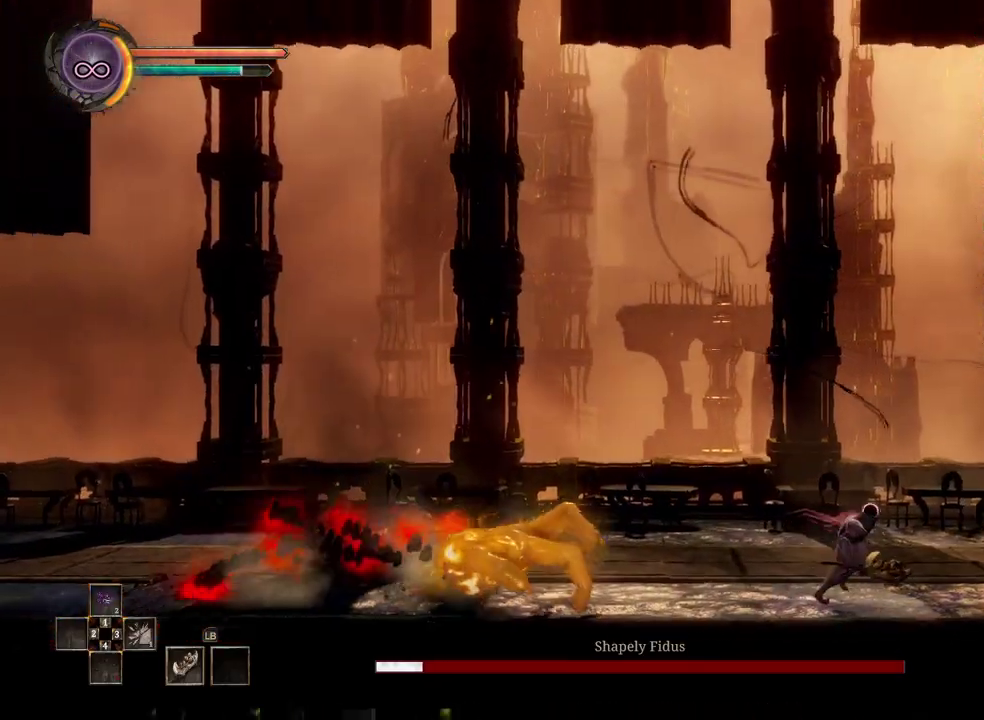
Gameplay with a controller (Xbox layout); each line is a JSON object with the inputs held at the frame after it. "events" lists button and stick changes between this image and that frame as [ms after this image, input, new state], when the widget could be followed in between.
{"buttons": [], "left_stick": "left", "right_stick": "center", "events": [[250, "A", "down"], [450, "A", "up"], [500, "left_stick", "left"]]}
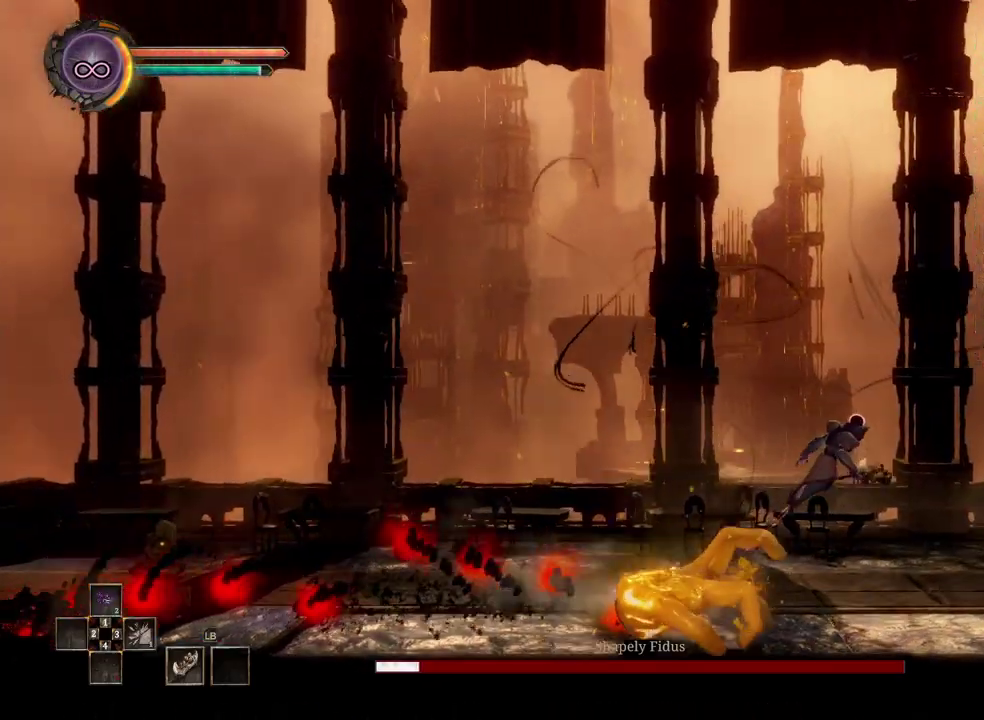
{"buttons": [], "left_stick": "left", "right_stick": "center", "events": [[50, "B", "down"], [183, "B", "up"]]}
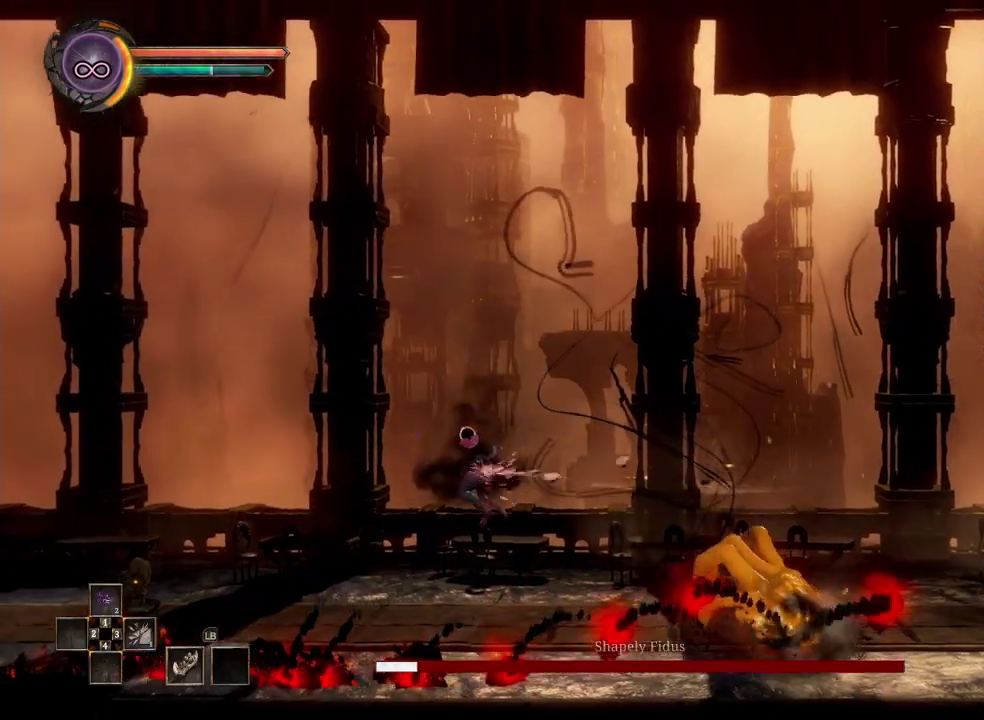
{"buttons": [], "left_stick": "left", "right_stick": "center", "events": []}
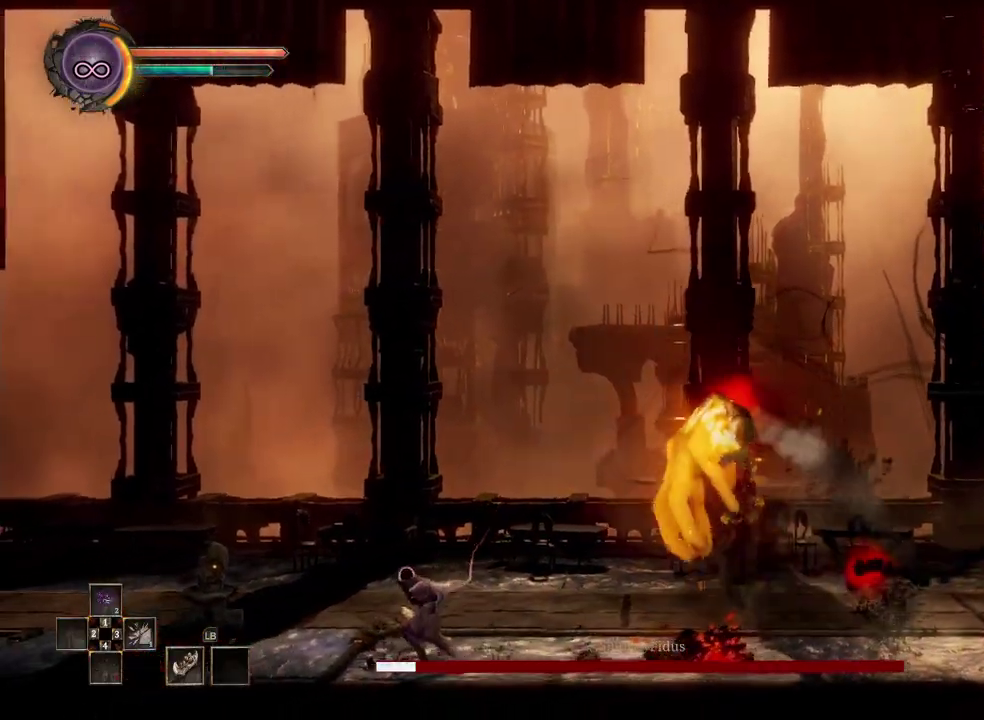
{"buttons": [], "left_stick": "left", "right_stick": "center", "events": []}
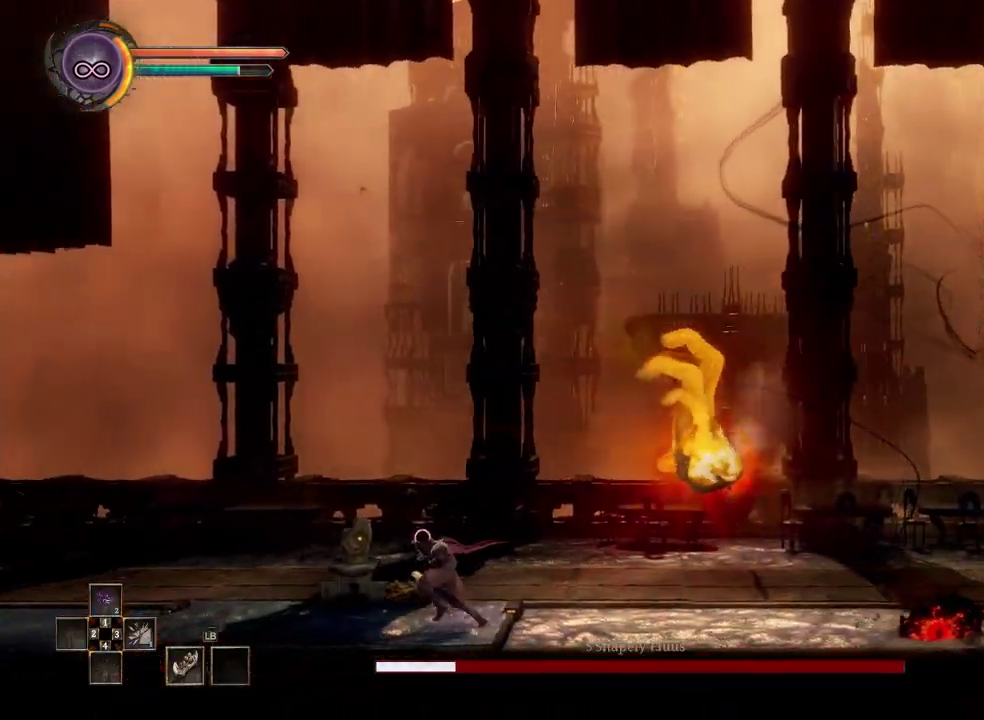
{"buttons": [], "left_stick": "left", "right_stick": "center", "events": []}
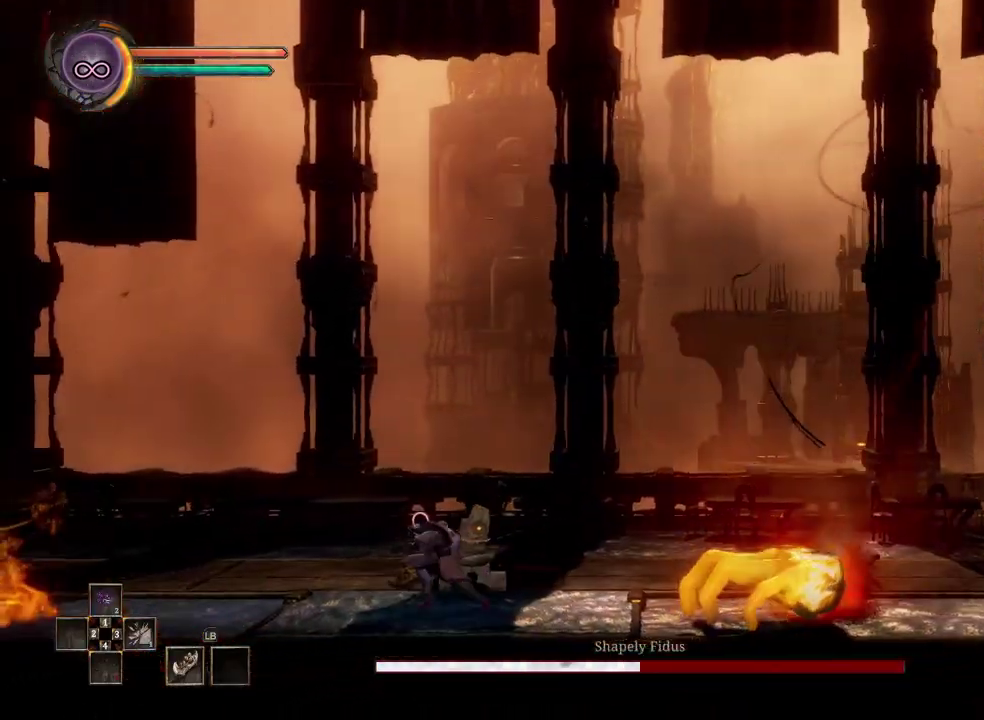
{"buttons": [], "left_stick": "left", "right_stick": "center", "events": []}
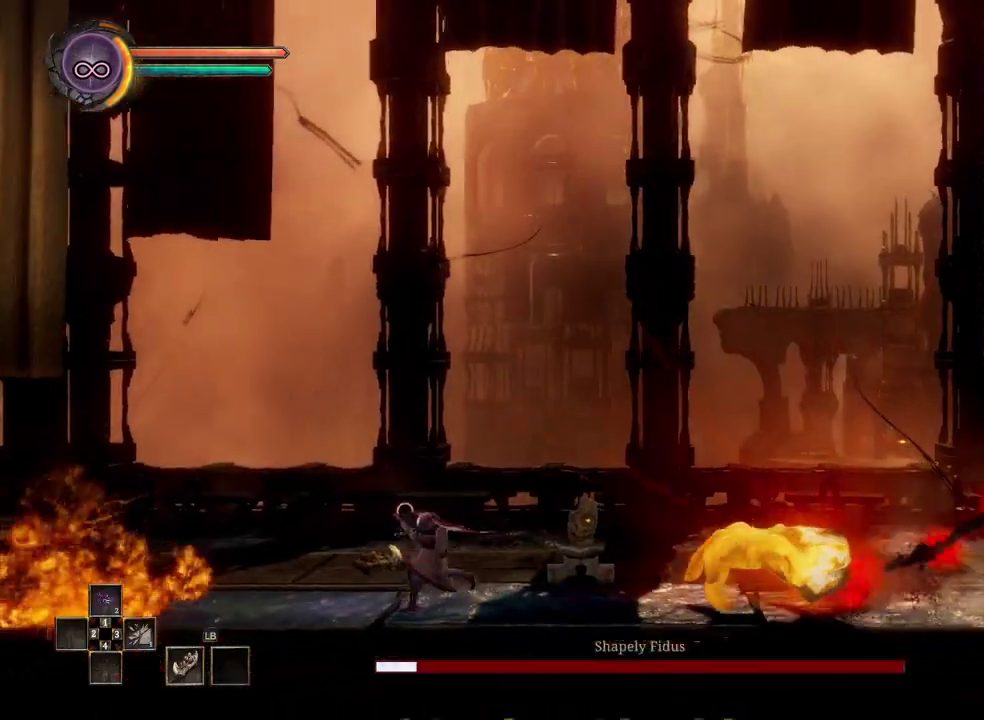
{"buttons": ["B"], "left_stick": "right", "right_stick": "center", "events": [[200, "A", "down"], [283, "left_stick", "right"], [333, "A", "up"], [417, "B", "down"]]}
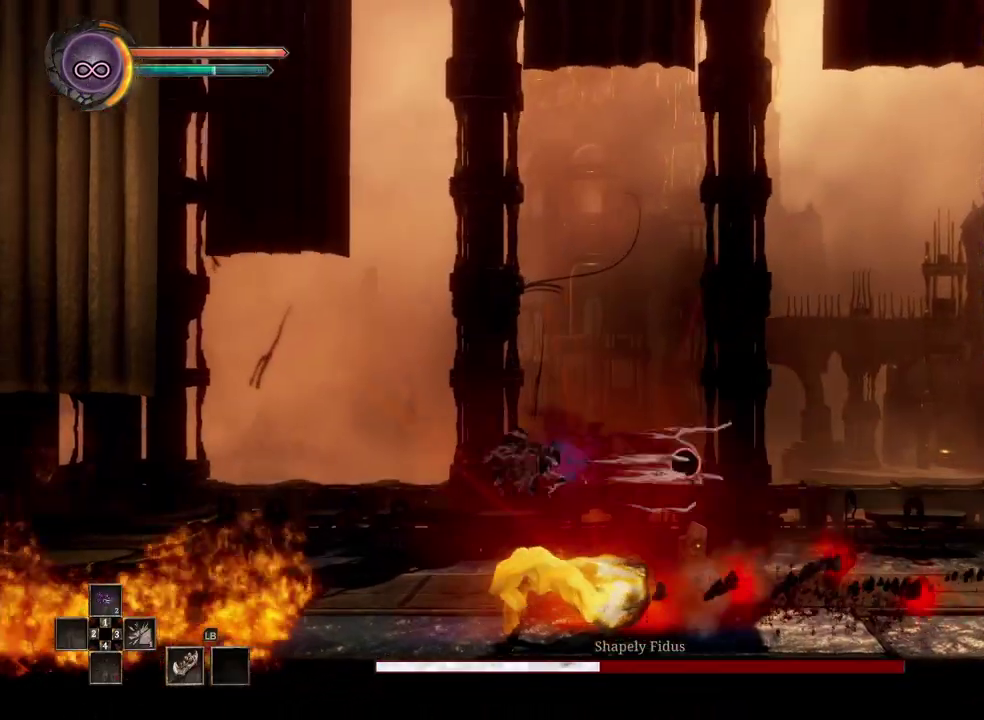
{"buttons": [], "left_stick": "right", "right_stick": "center", "events": [[50, "B", "up"]]}
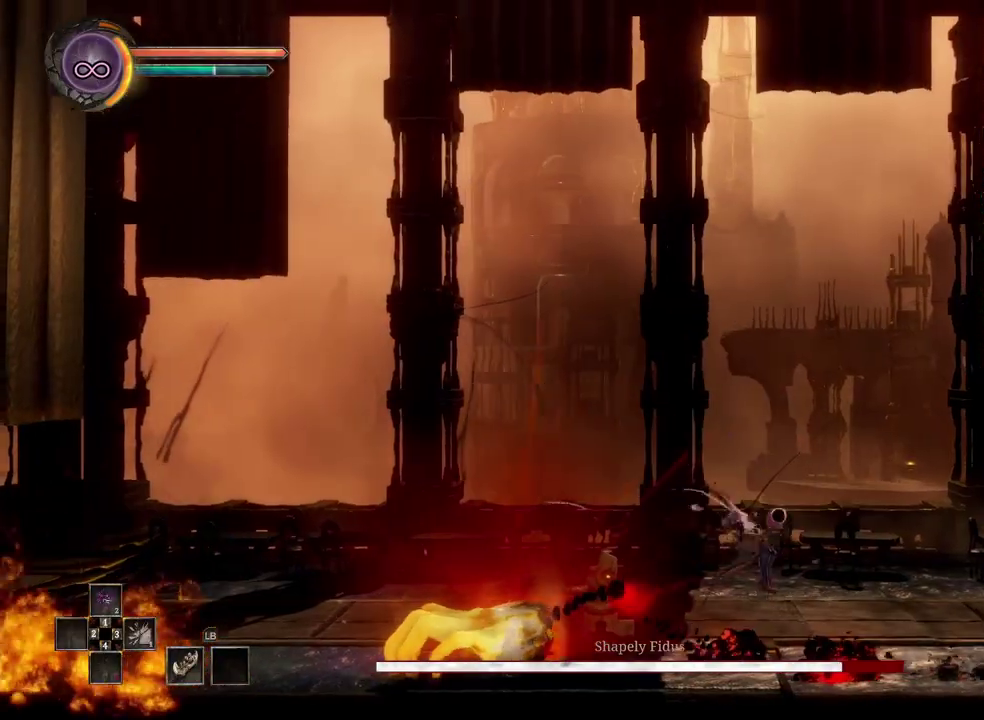
{"buttons": [], "left_stick": "right", "right_stick": "center", "events": []}
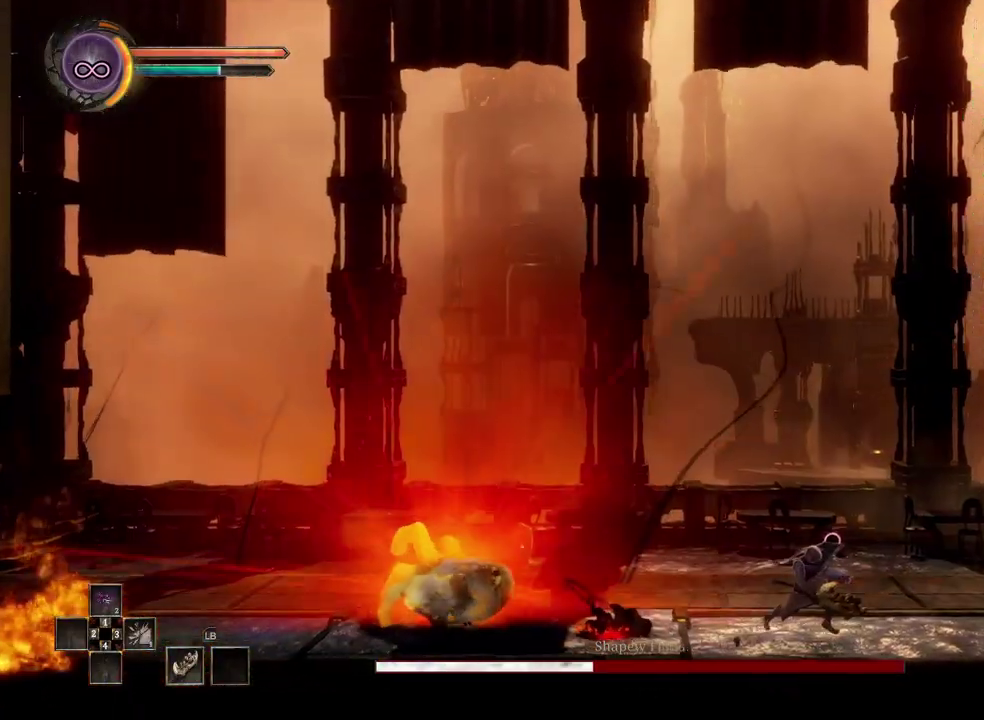
{"buttons": [], "left_stick": "right", "right_stick": "center", "events": [[367, "B", "down"], [483, "B", "up"]]}
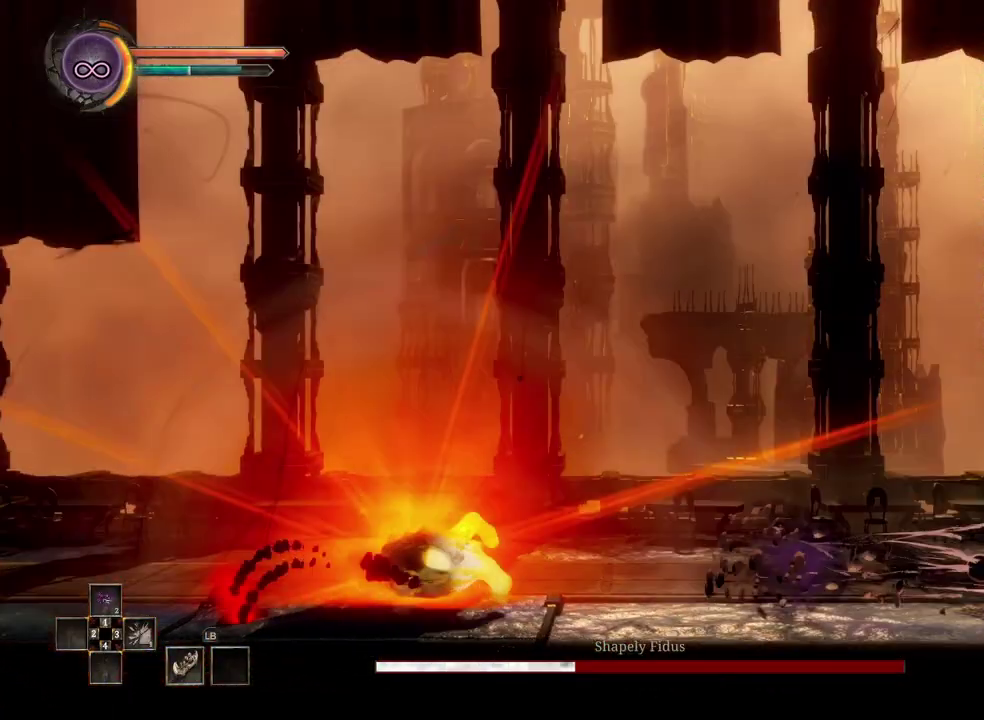
{"buttons": [], "left_stick": "right", "right_stick": "center", "events": []}
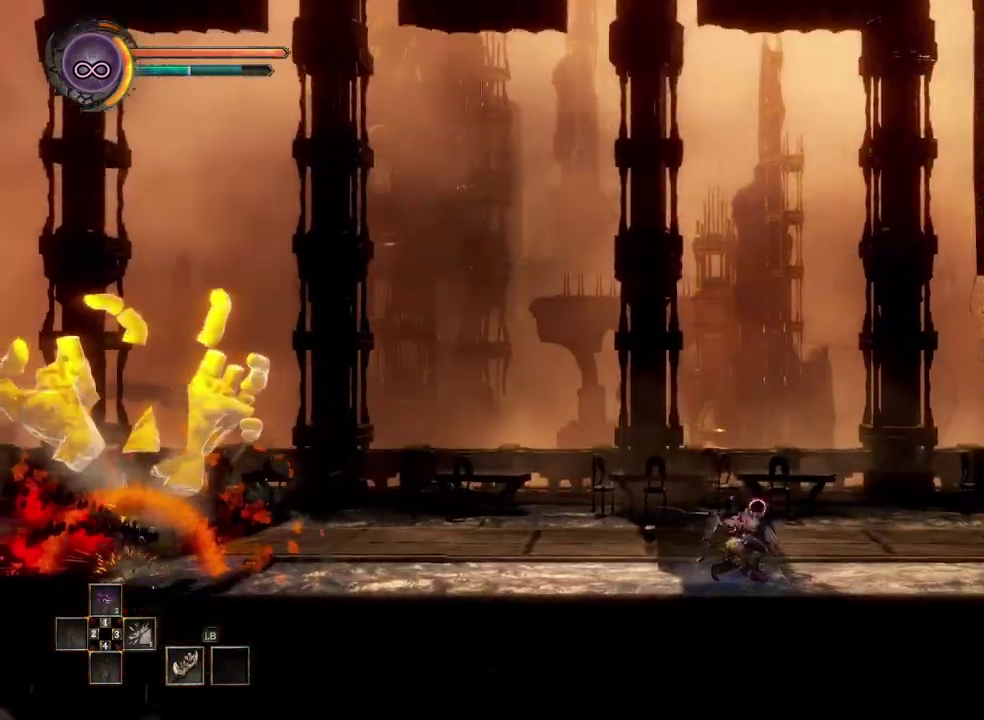
{"buttons": [], "left_stick": "right", "right_stick": "center", "events": []}
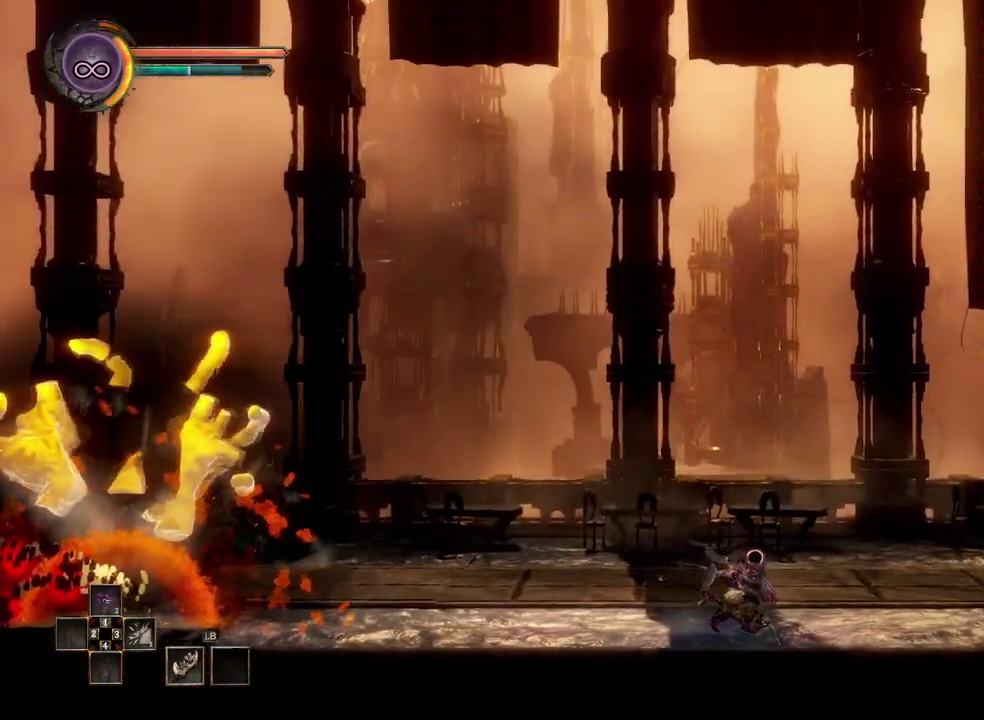
{"buttons": [], "left_stick": "right", "right_stick": "center", "events": []}
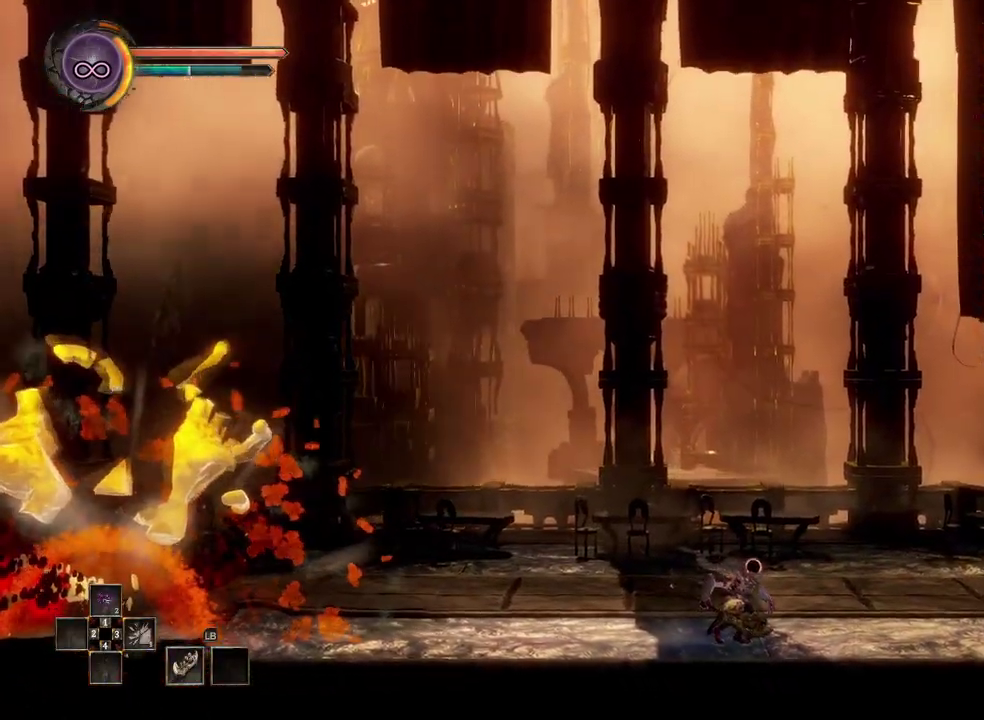
{"buttons": [], "left_stick": "right", "right_stick": "center", "events": []}
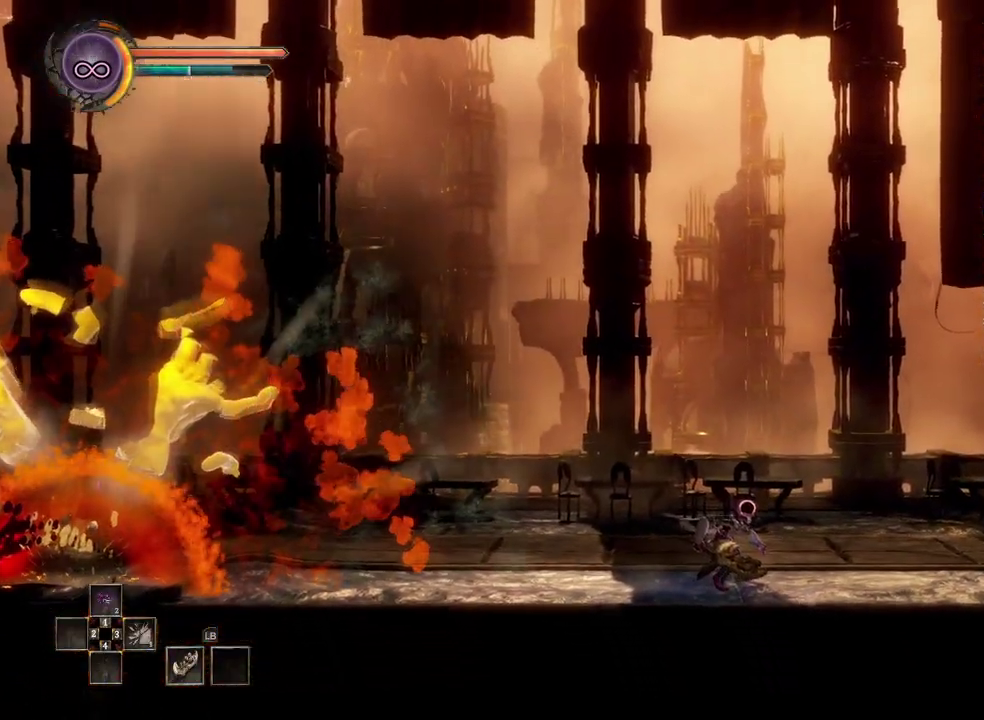
{"buttons": [], "left_stick": "right", "right_stick": "center", "events": []}
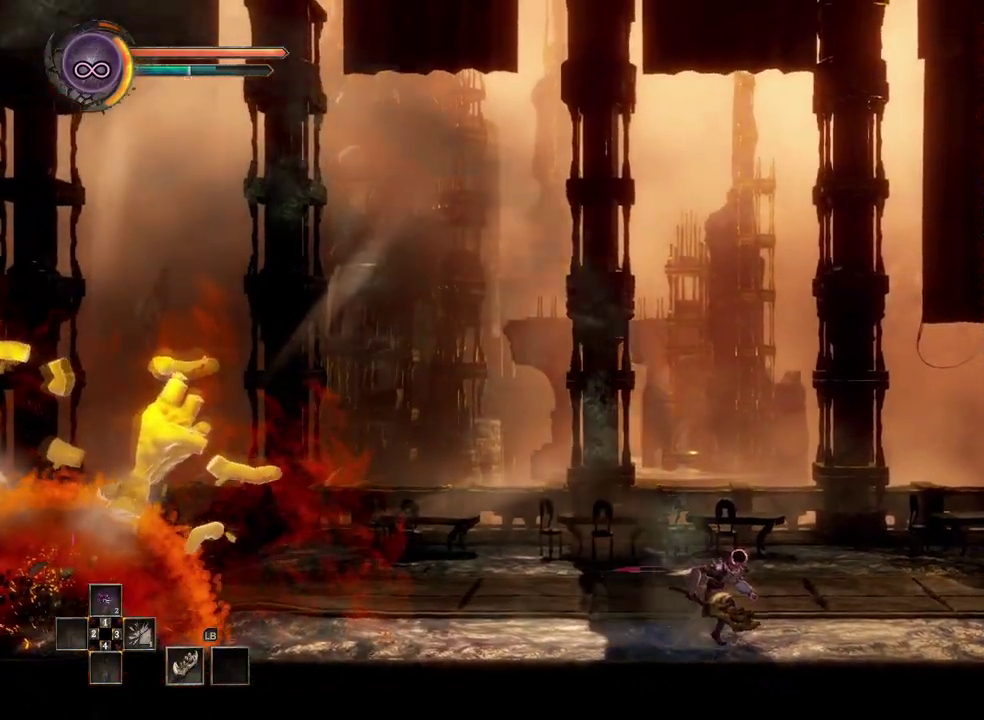
{"buttons": [], "left_stick": "right", "right_stick": "center", "events": []}
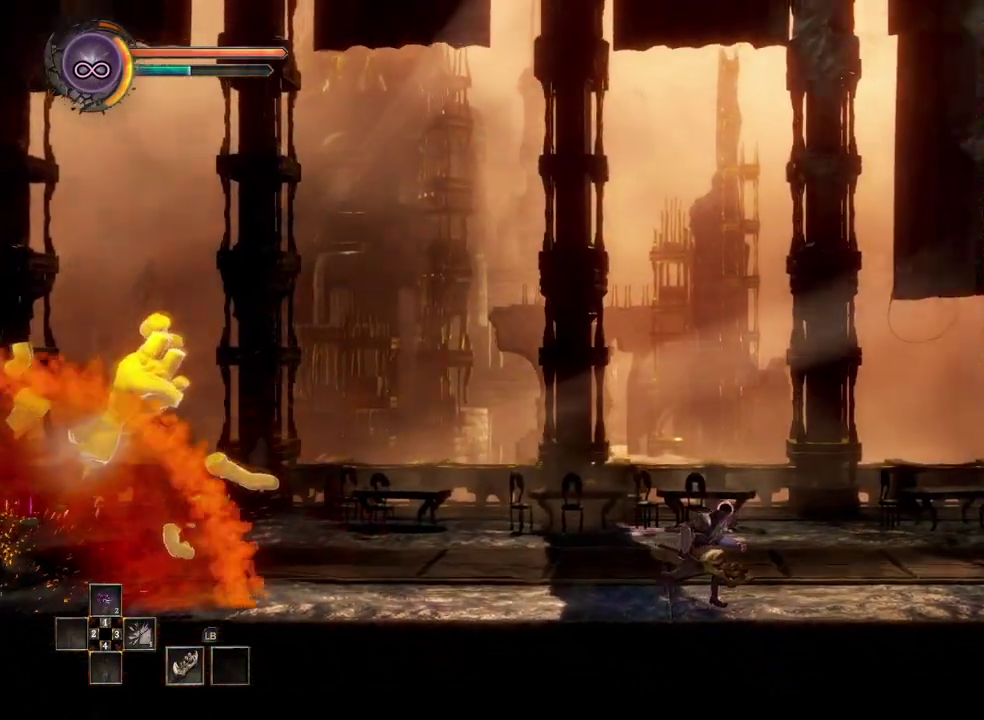
{"buttons": [], "left_stick": "right", "right_stick": "center", "events": []}
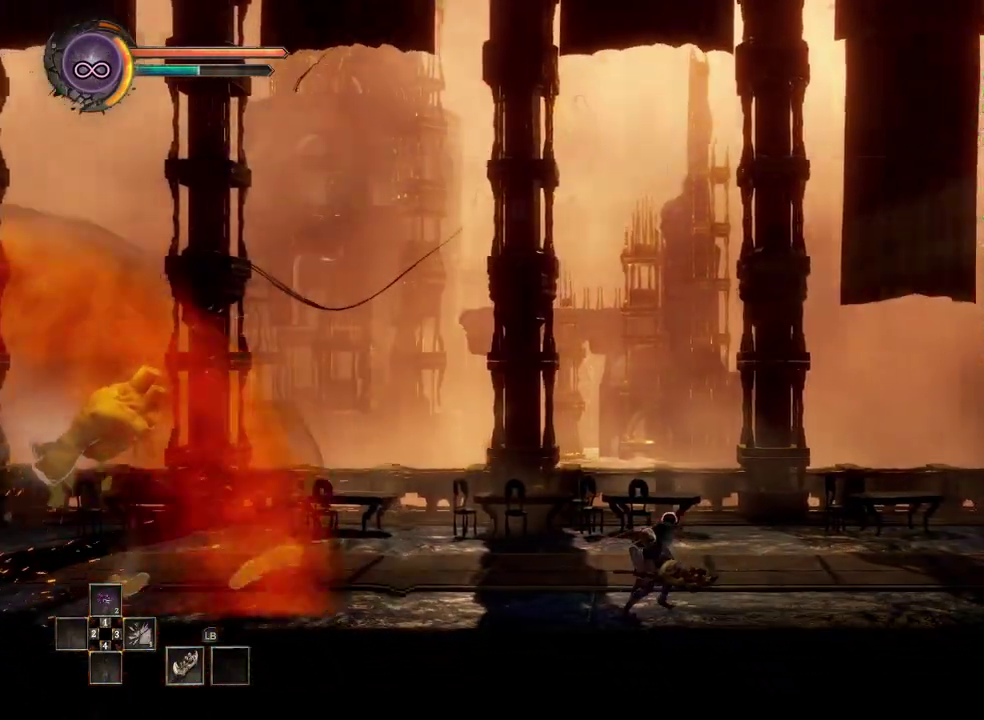
{"buttons": [], "left_stick": "left", "right_stick": "center", "events": [[367, "left_stick", "center"], [450, "left_stick", "left"]]}
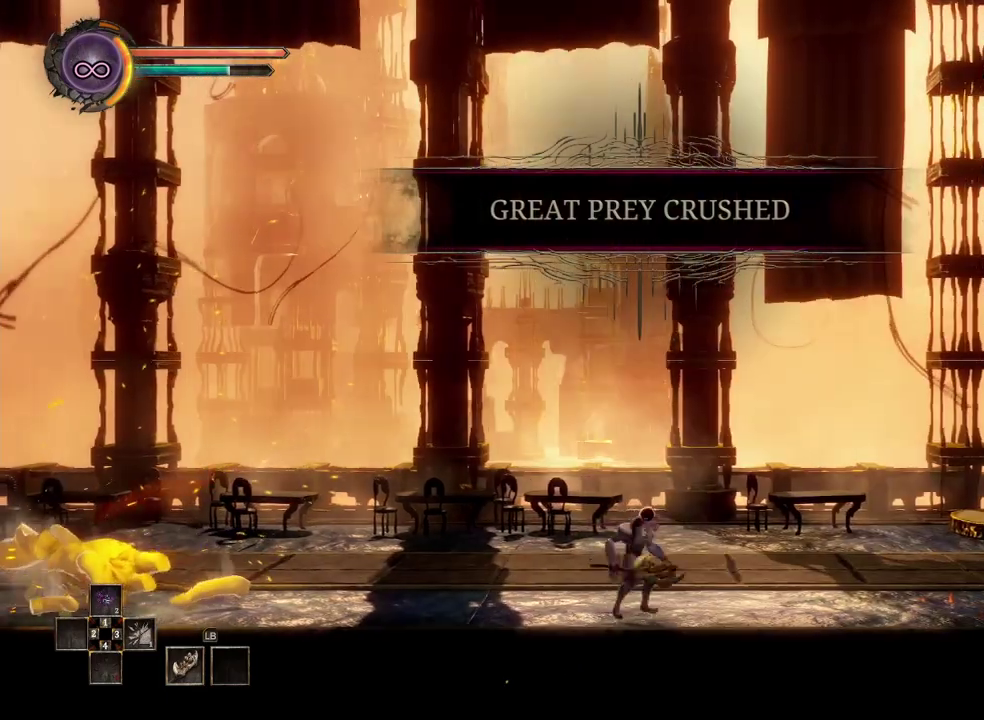
{"buttons": [], "left_stick": "center", "right_stick": "center", "events": [[483, "left_stick", "center"]]}
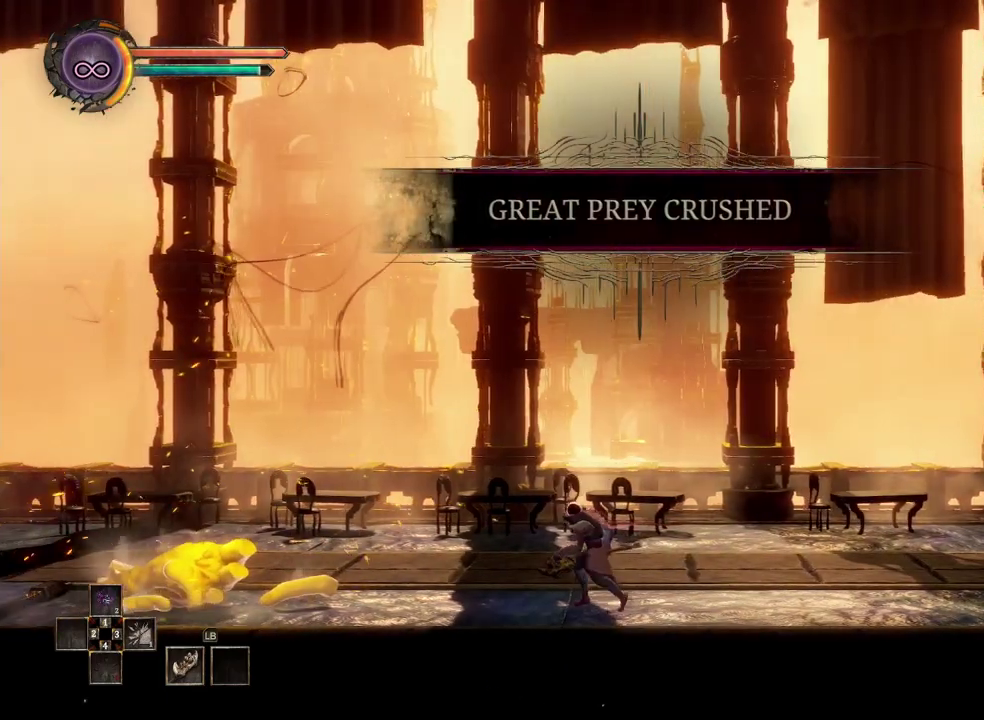
{"buttons": [], "left_stick": "center", "right_stick": "center", "events": []}
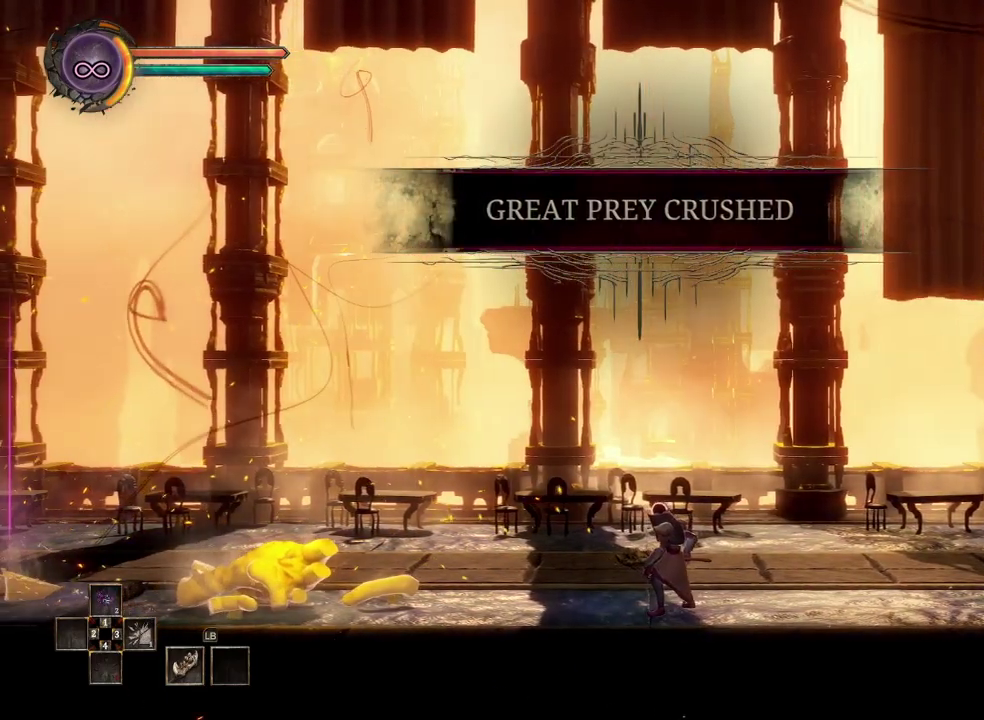
{"buttons": [], "left_stick": "center", "right_stick": "center", "events": []}
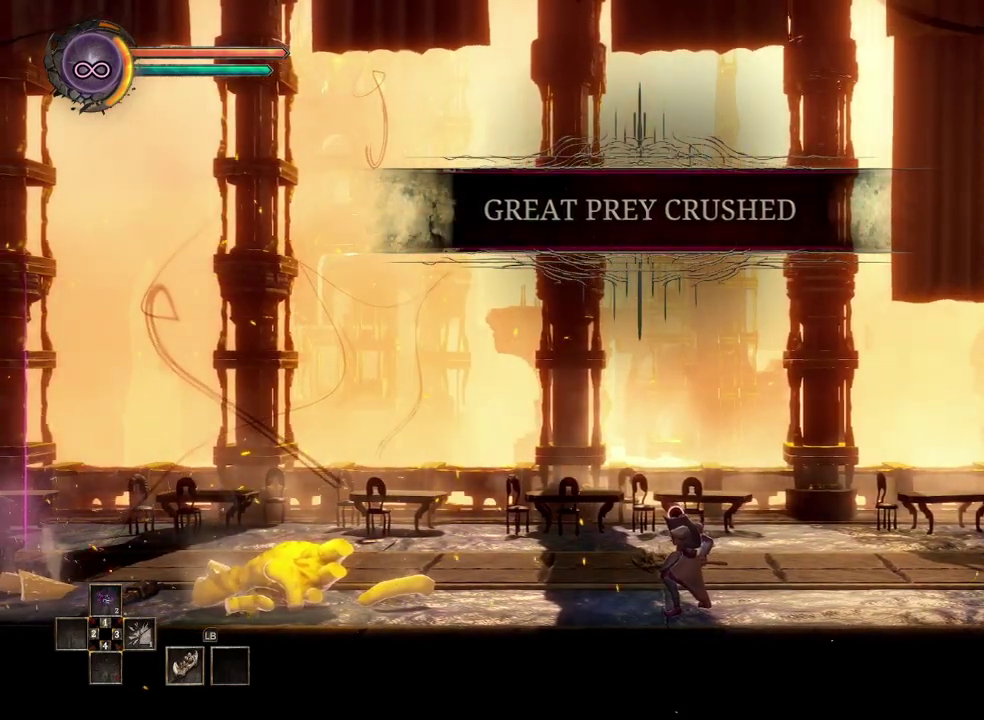
{"buttons": [], "left_stick": "left", "right_stick": "center", "events": [[33, "left_stick", "left"]]}
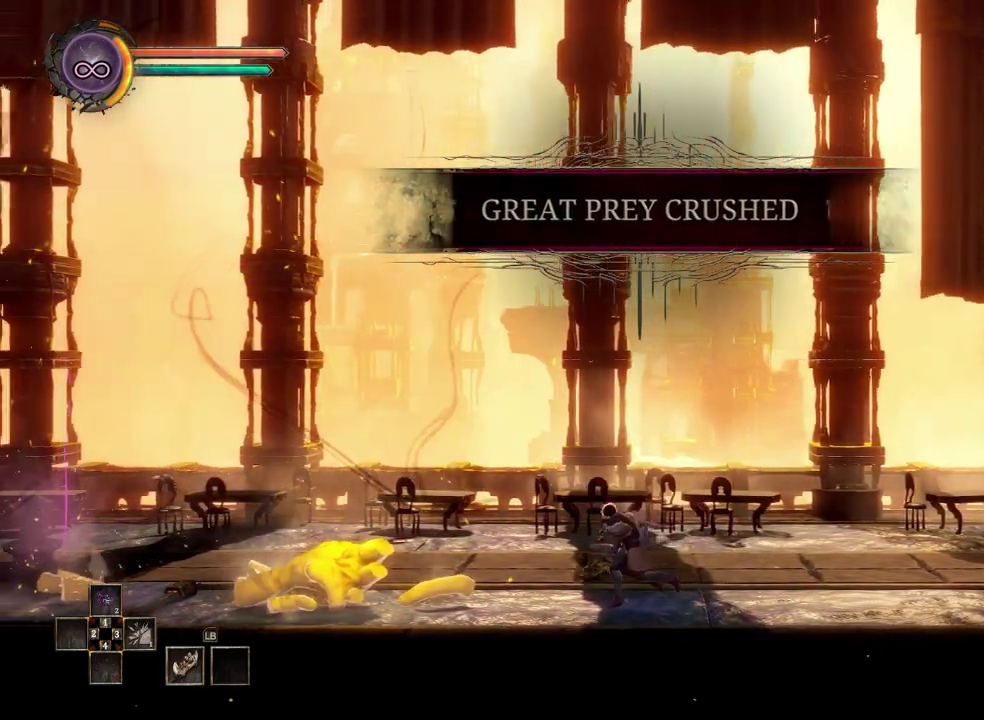
{"buttons": [], "left_stick": "left", "right_stick": "center", "events": []}
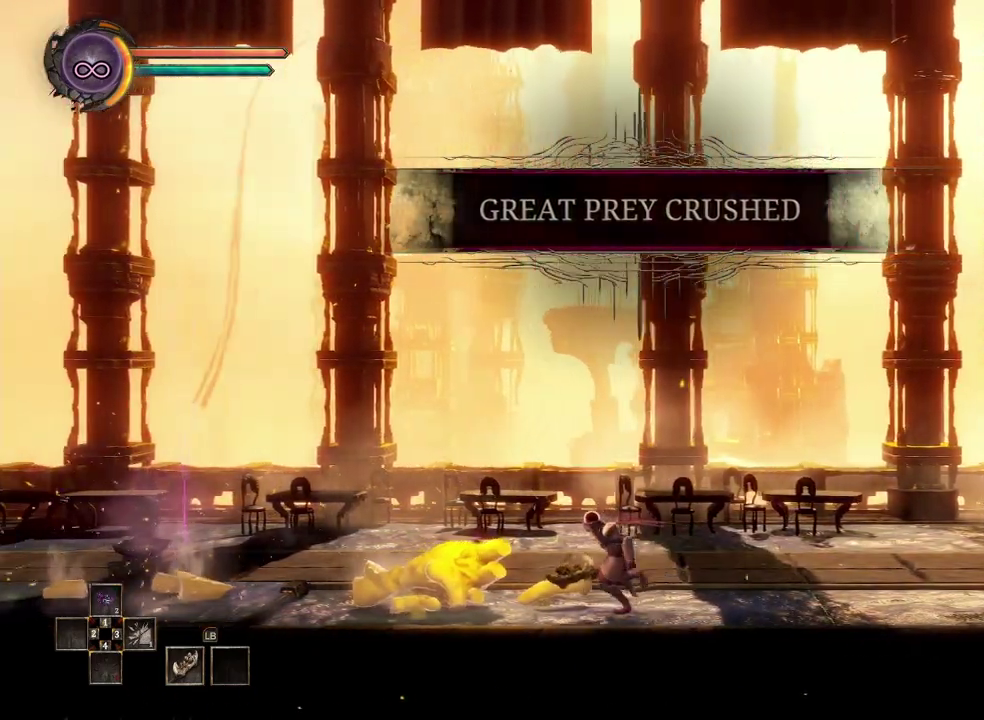
{"buttons": [], "left_stick": "left", "right_stick": "center", "events": []}
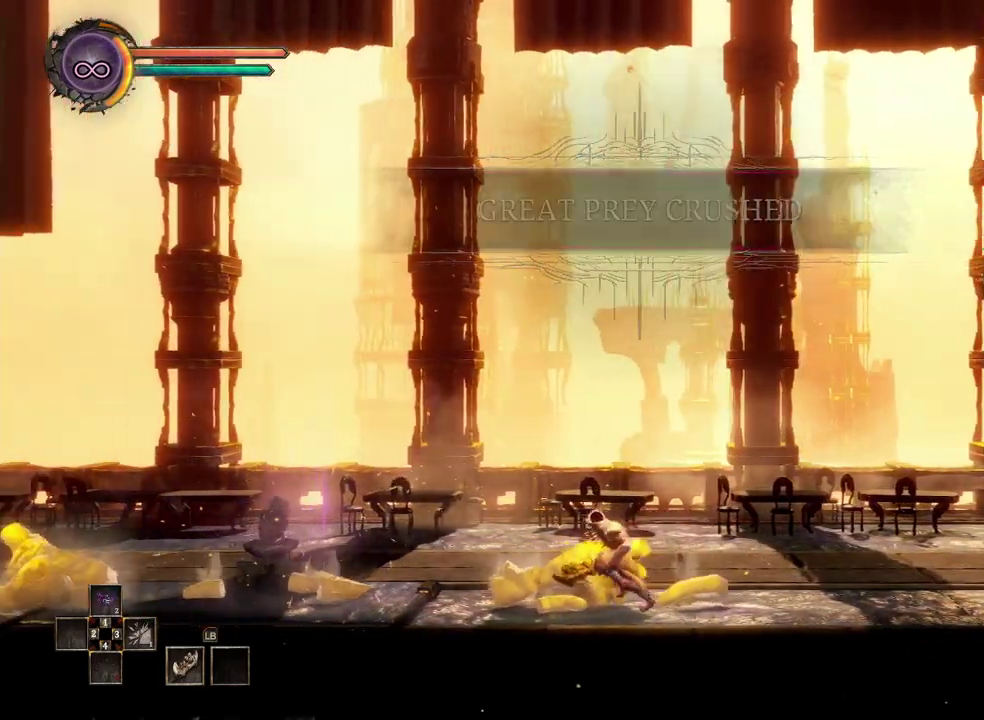
{"buttons": [], "left_stick": "left", "right_stick": "center", "events": []}
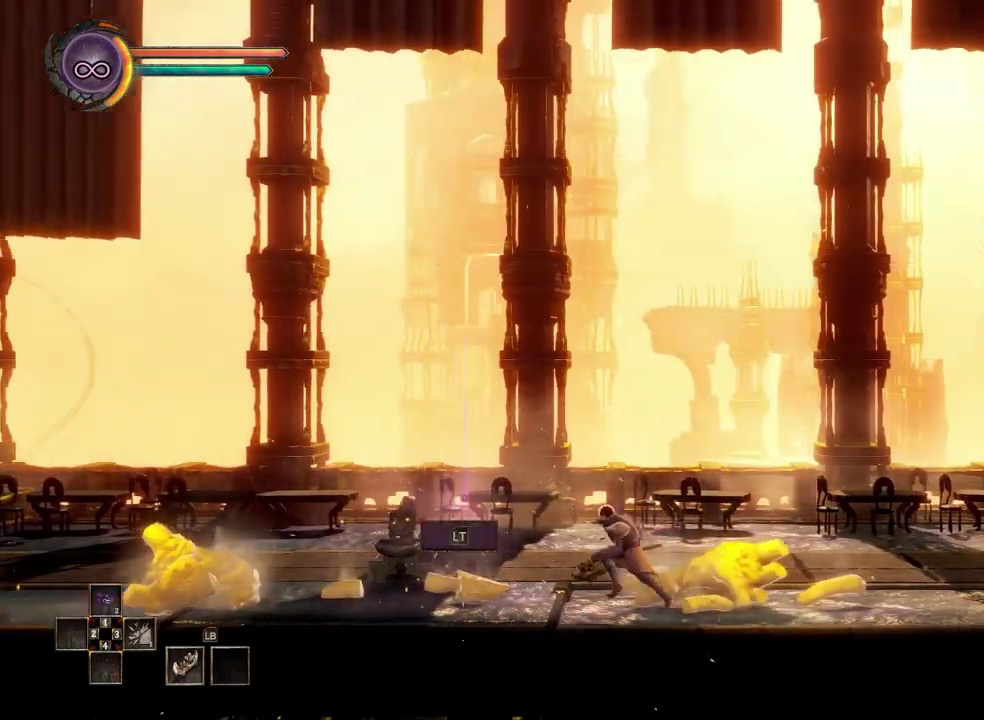
{"buttons": ["L2"], "left_stick": "left", "right_stick": "center", "events": [[467, "L2", "down"]]}
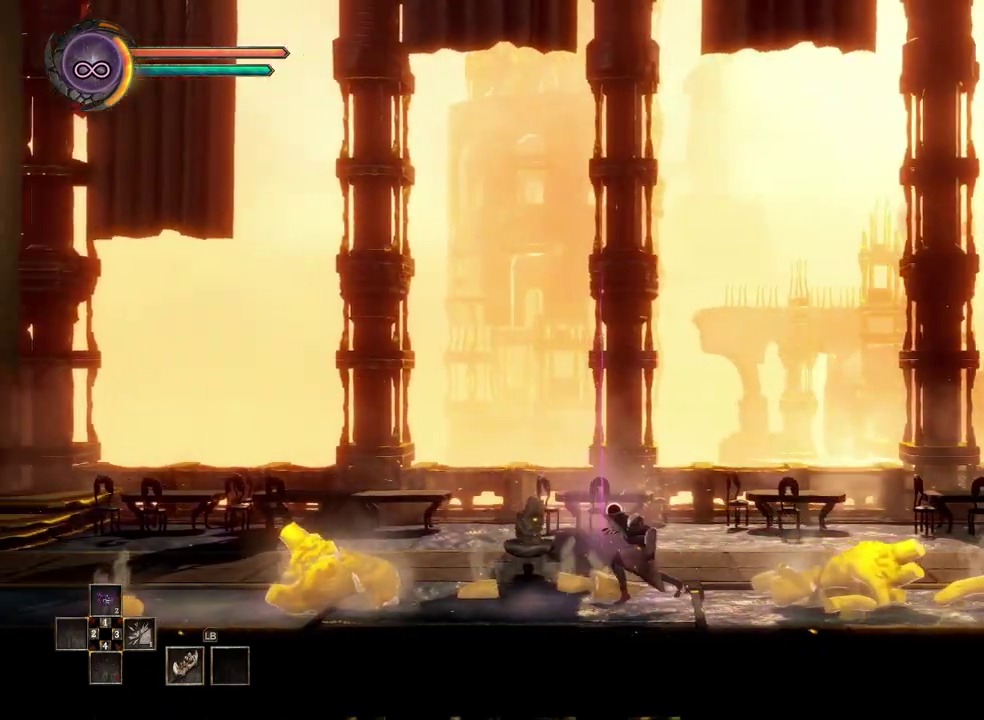
{"buttons": [], "left_stick": "center", "right_stick": "center", "events": [[83, "L2", "up"], [367, "left_stick", "center"], [383, "L2", "down"], [450, "L2", "up"]]}